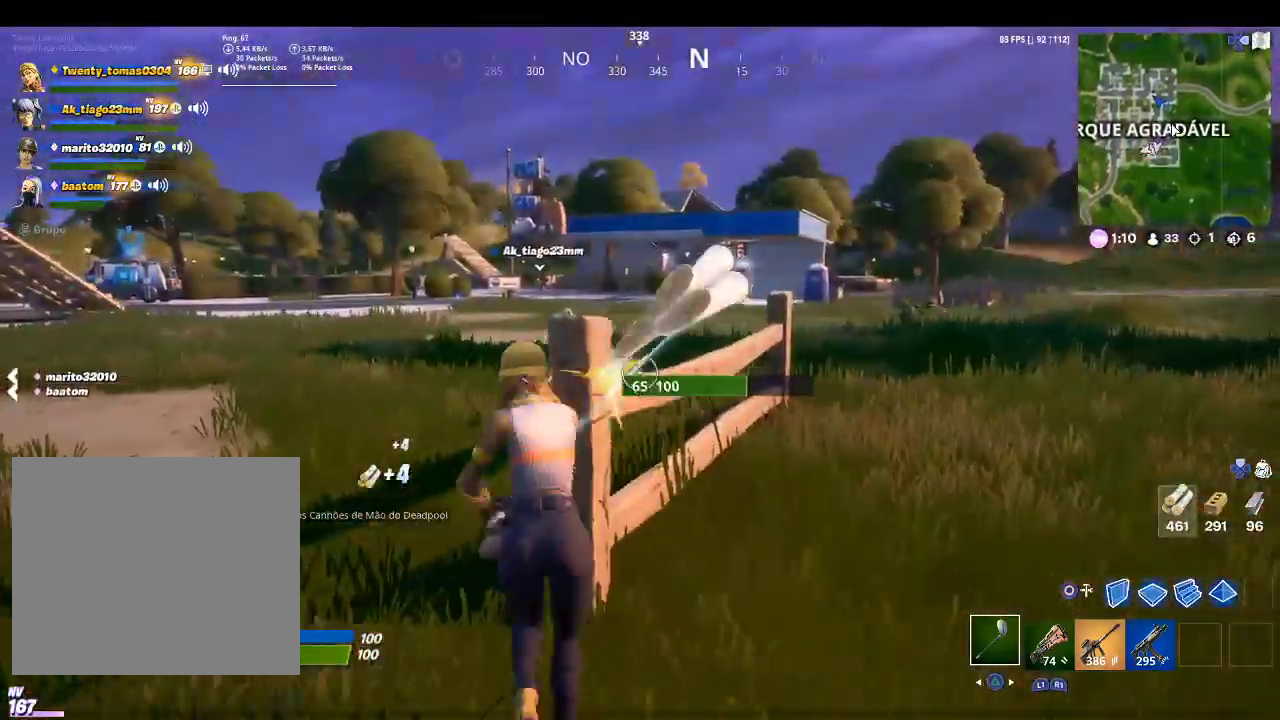
Gameplay with a controller (PlayStation layout); each line is a JSON object with the inputs held at the frame after it. "events" lists button and stick changes between this image and that frame as [ms after this image, input, new state], when the widget could be followed in between.
{"buttons": [], "left_stick": "up-left", "right_stick": "center", "events": [[33, "right_stick", "center"], [67, "R2", "up"], [133, "right_stick", "left"], [467, "right_stick", "center"]]}
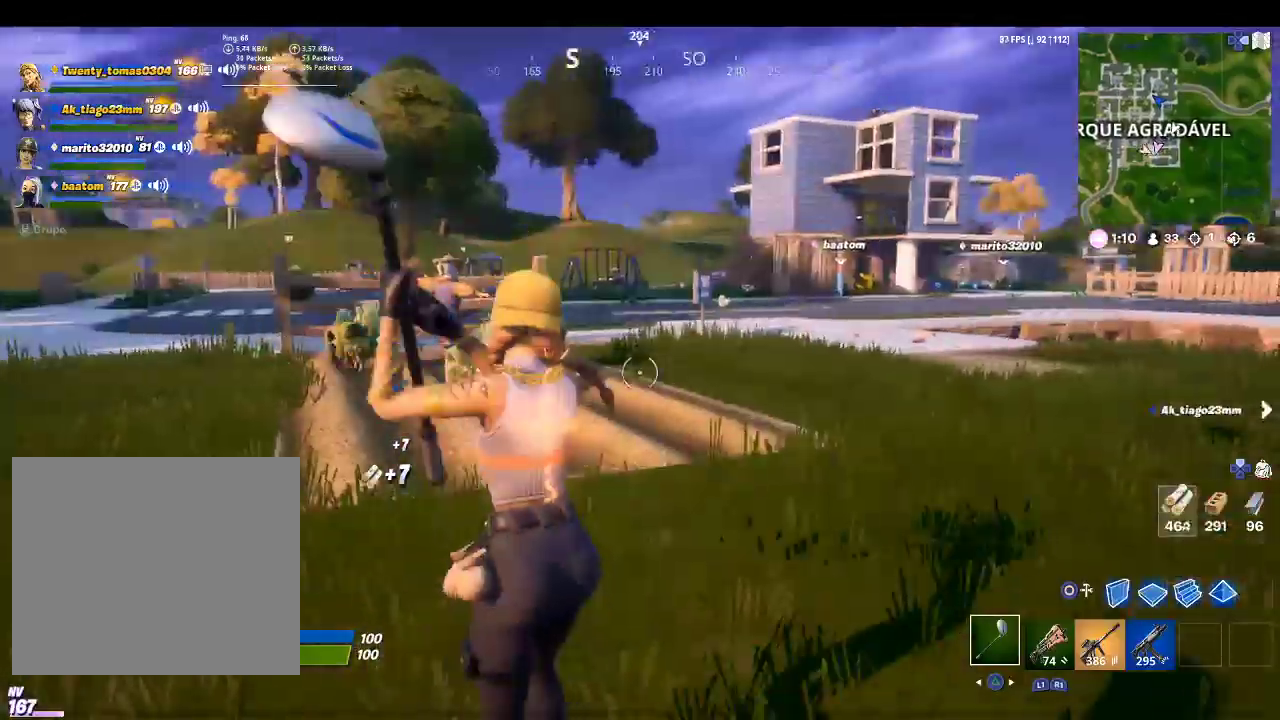
{"buttons": [], "left_stick": "right", "right_stick": "center", "events": [[33, "left_stick", "up"], [100, "right_stick", "right"], [133, "left_stick", "right"], [367, "right_stick", "center"]]}
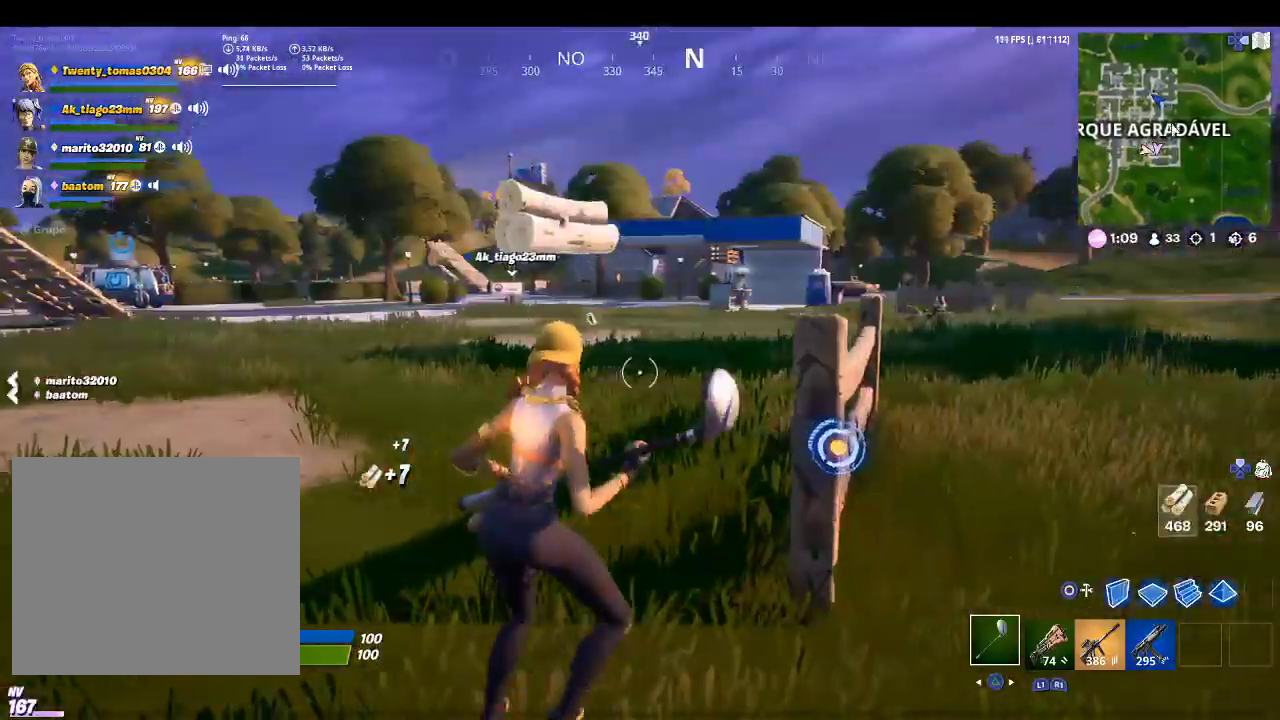
{"buttons": ["R2"], "left_stick": "down-right", "right_stick": "center", "events": [[33, "R2", "down"], [200, "R2", "up"], [433, "left_stick", "down-right"], [467, "R2", "down"]]}
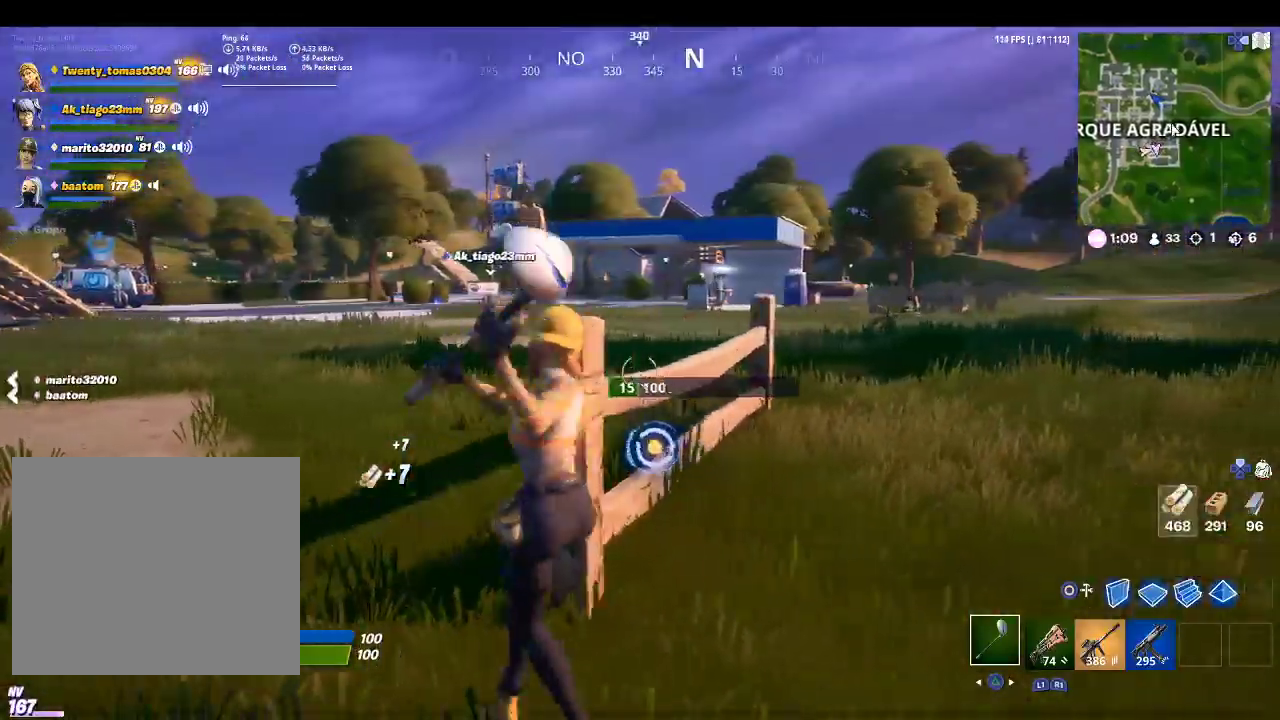
{"buttons": [], "left_stick": "left", "right_stick": "left", "events": [[33, "left_stick", "down"], [167, "left_stick", "down-left"], [300, "R2", "up"], [333, "right_stick", "down-left"], [467, "left_stick", "left"], [467, "right_stick", "left"]]}
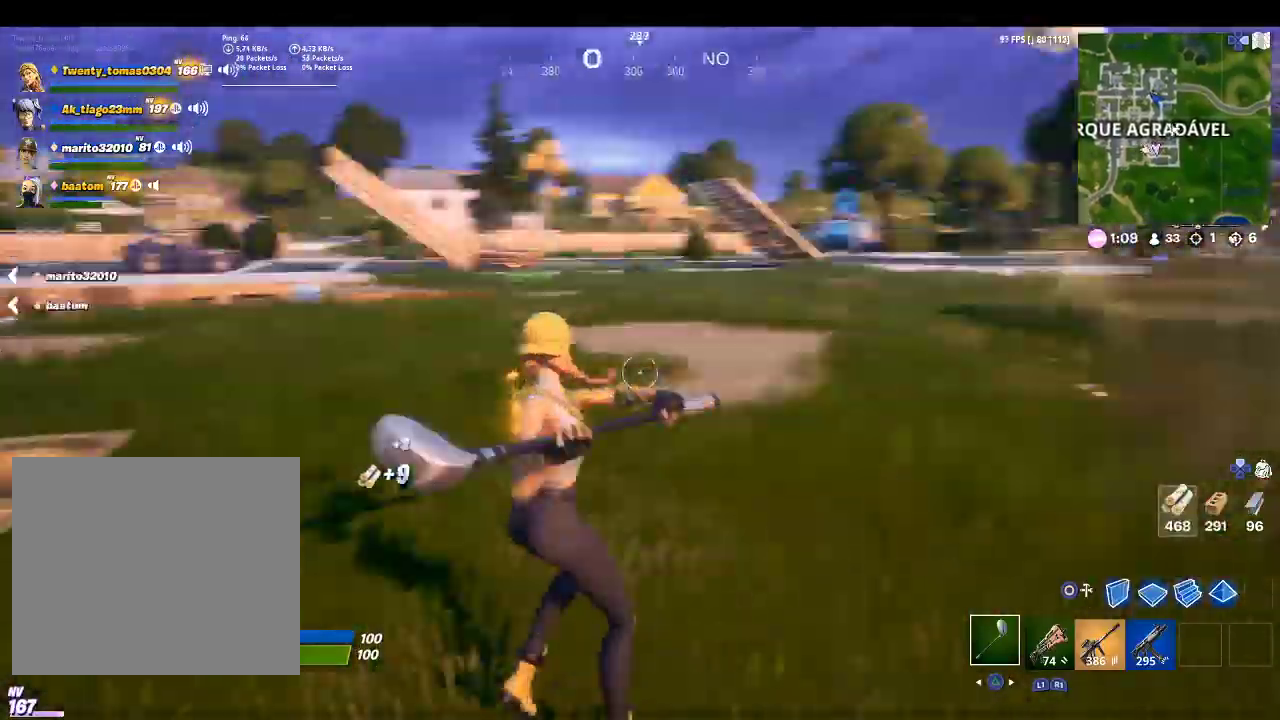
{"buttons": [], "left_stick": "up-left", "right_stick": "left", "events": [[67, "left_stick", "up-left"], [167, "right_stick", "center"], [433, "right_stick", "left"]]}
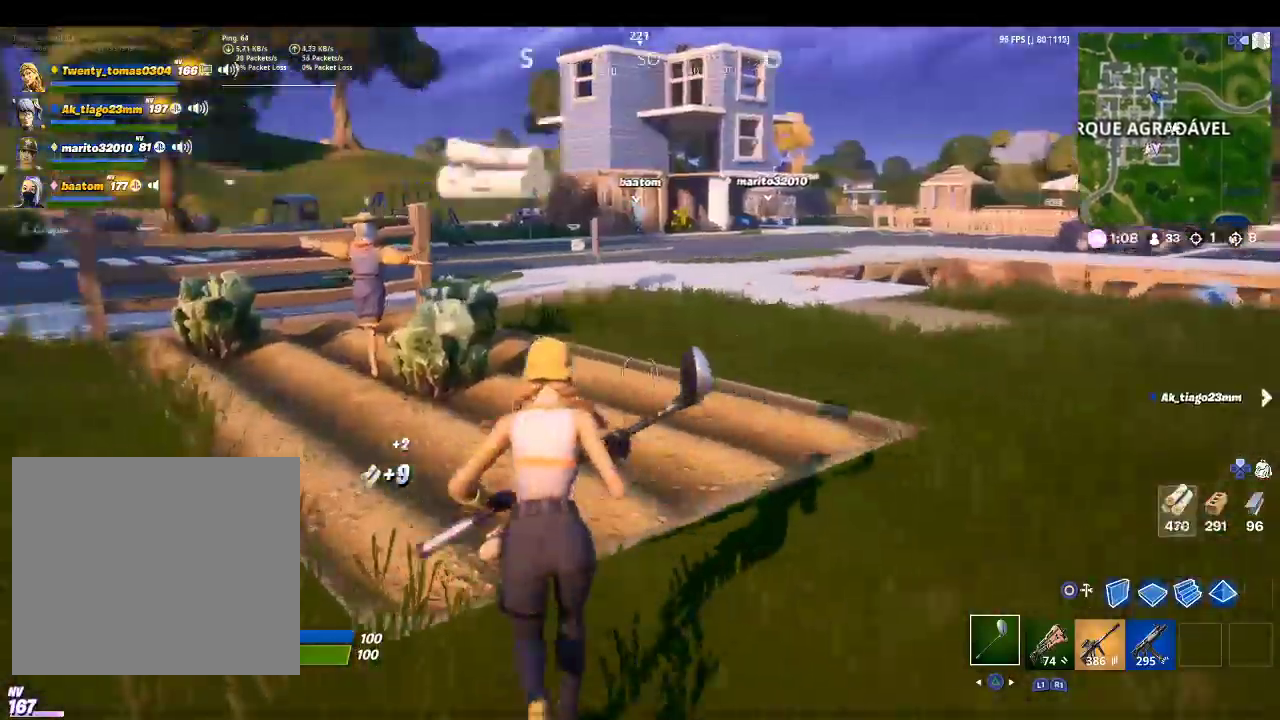
{"buttons": [], "left_stick": "up-left", "right_stick": "center", "events": [[67, "right_stick", "center"]]}
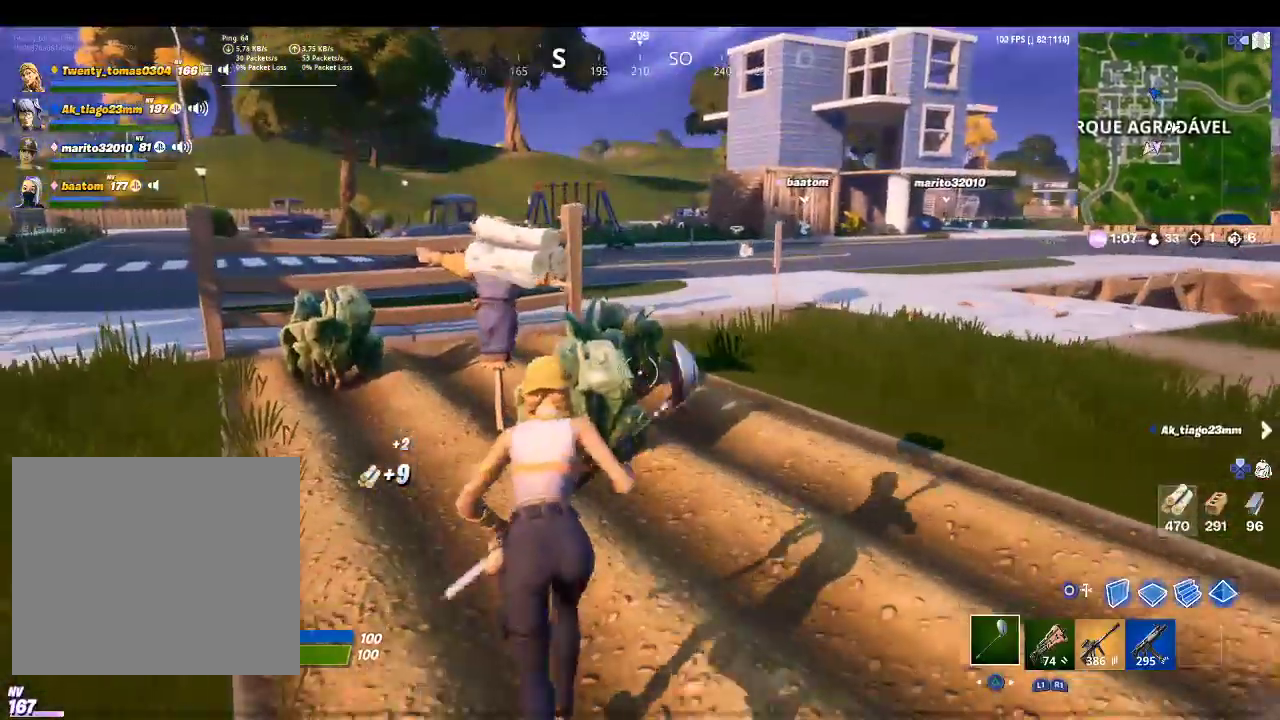
{"buttons": ["R2"], "left_stick": "up", "right_stick": "center", "events": [[33, "R2", "down"], [100, "right_stick", "left"], [200, "right_stick", "center"], [300, "left_stick", "up"]]}
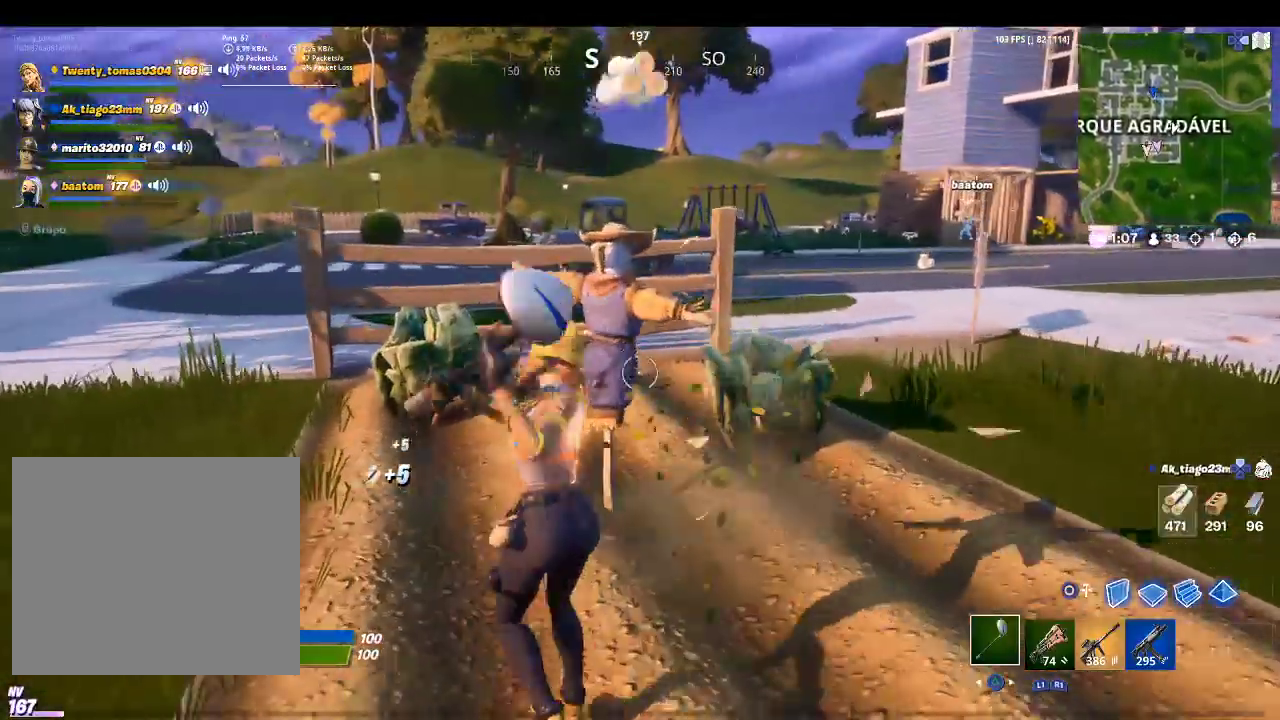
{"buttons": ["R2"], "left_stick": "up", "right_stick": "center", "events": [[267, "right_stick", "right"], [467, "right_stick", "center"]]}
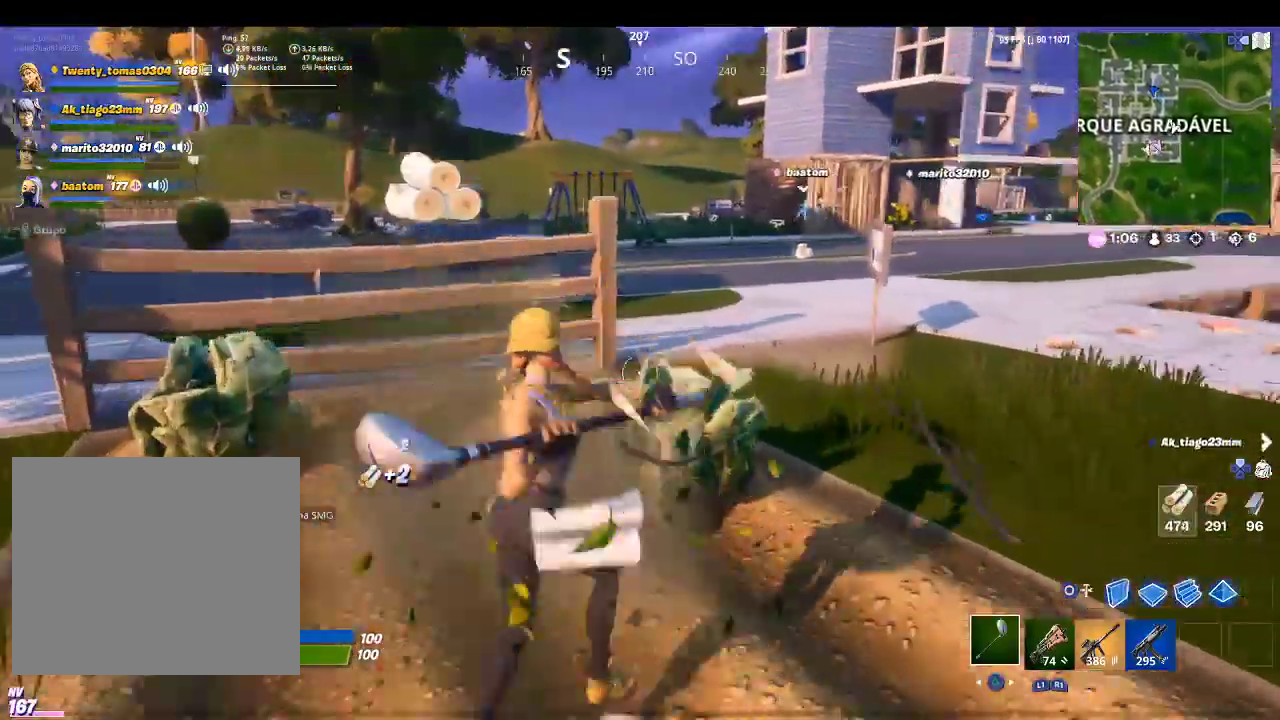
{"buttons": ["R2"], "left_stick": "up", "right_stick": "up-left", "events": [[67, "right_stick", "down-right"], [133, "right_stick", "down"], [267, "right_stick", "left"], [433, "right_stick", "up-left"]]}
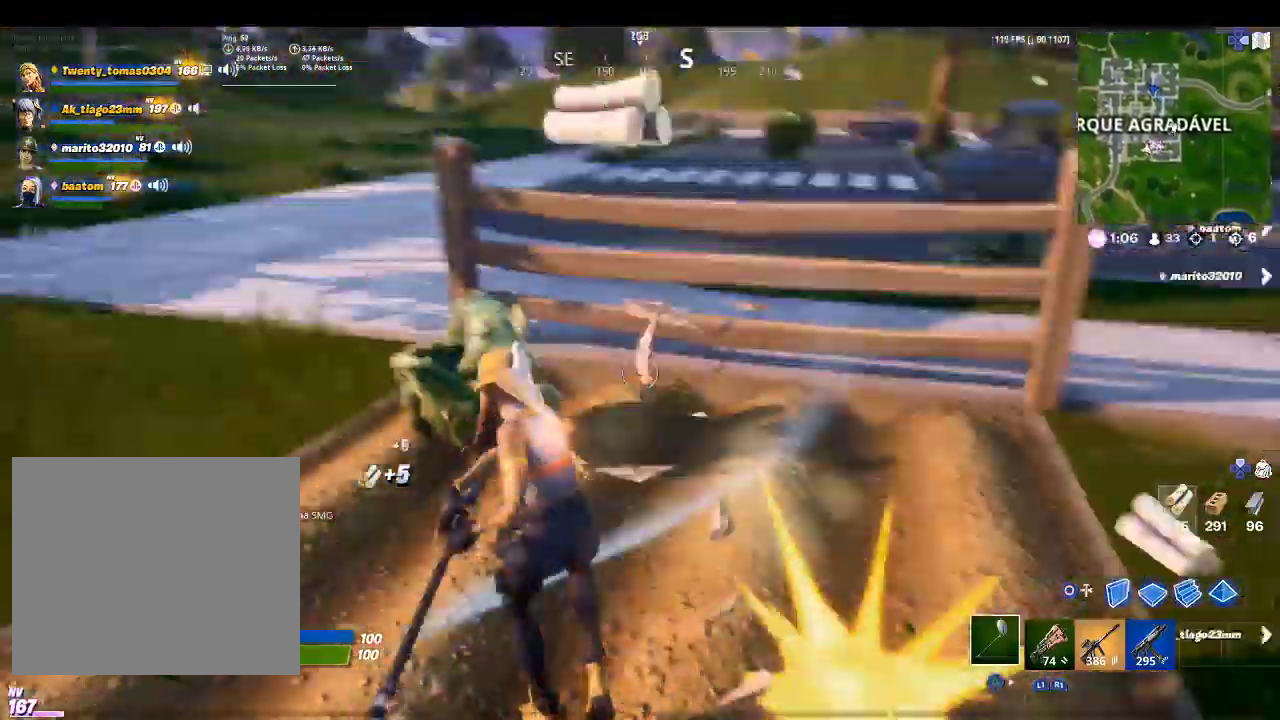
{"buttons": ["R2"], "left_stick": "up", "right_stick": "up-right", "events": [[67, "right_stick", "center"], [167, "right_stick", "left"], [267, "right_stick", "center"], [433, "right_stick", "up-right"]]}
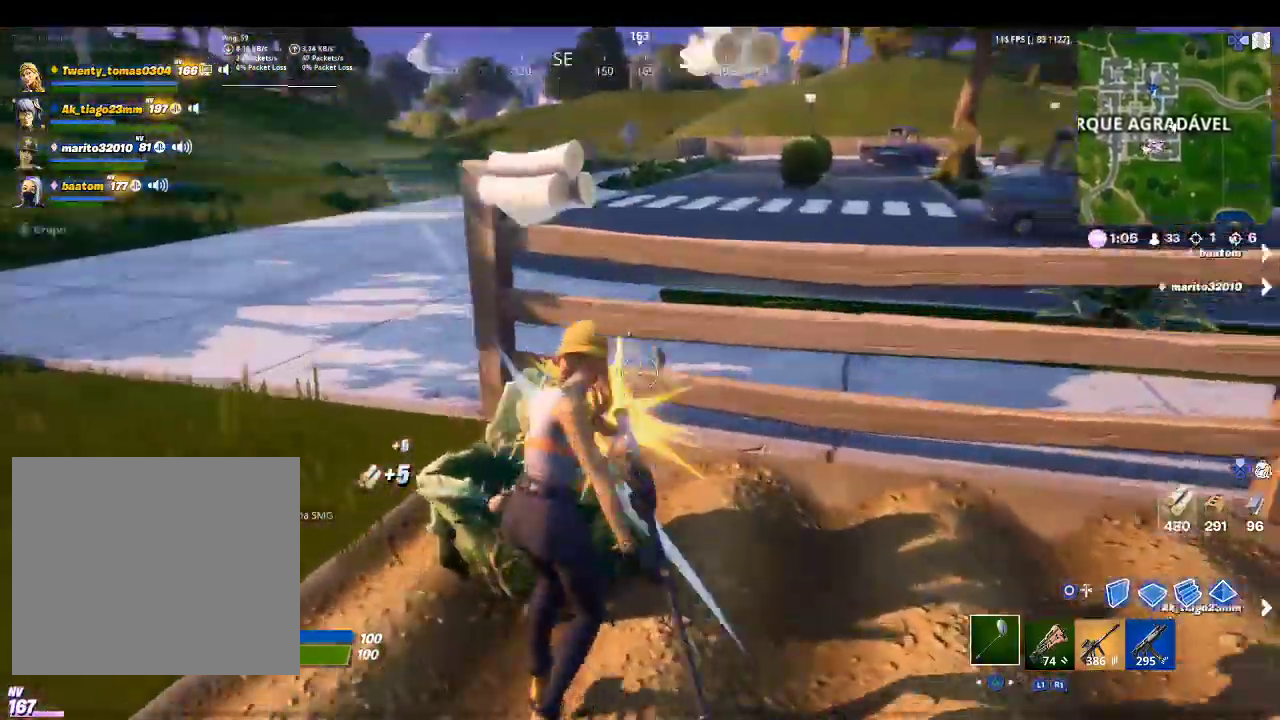
{"buttons": ["R2"], "left_stick": "up-right", "right_stick": "center", "events": [[100, "right_stick", "center"], [200, "right_stick", "right"], [267, "left_stick", "up-right"], [400, "right_stick", "center"]]}
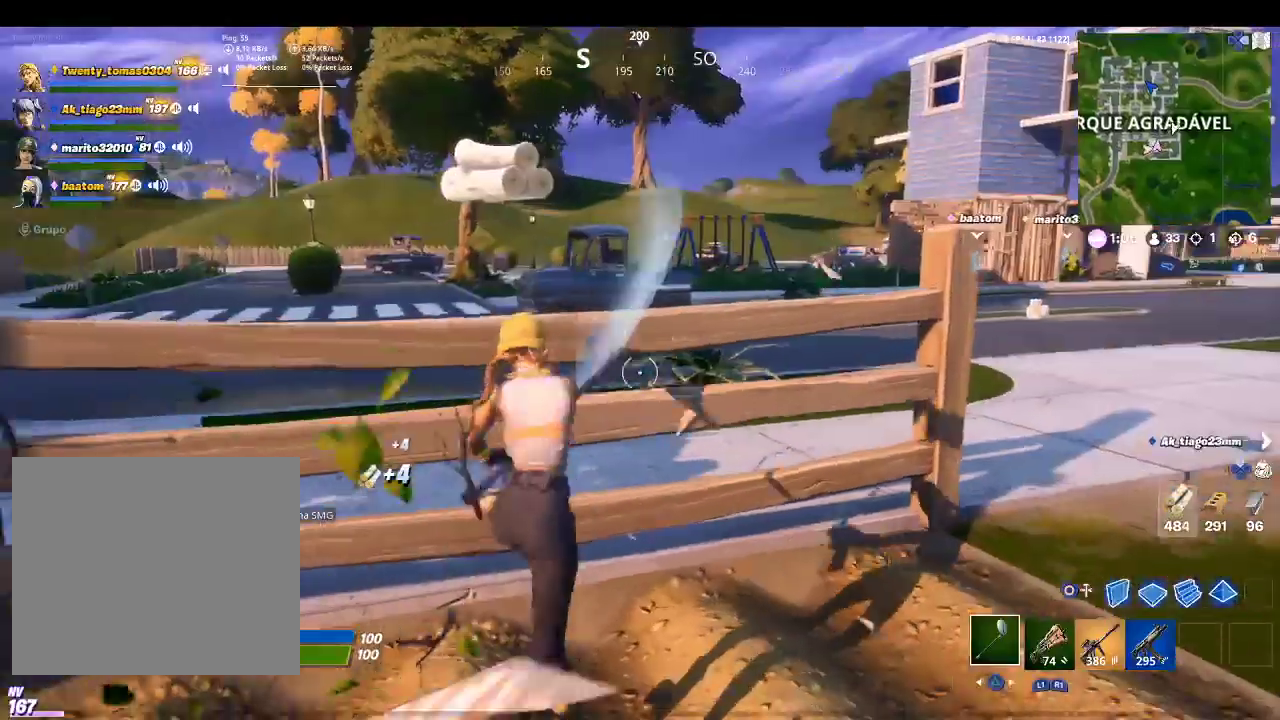
{"buttons": ["R2"], "left_stick": "right", "right_stick": "left", "events": [[233, "left_stick", "right"], [233, "right_stick", "left"]]}
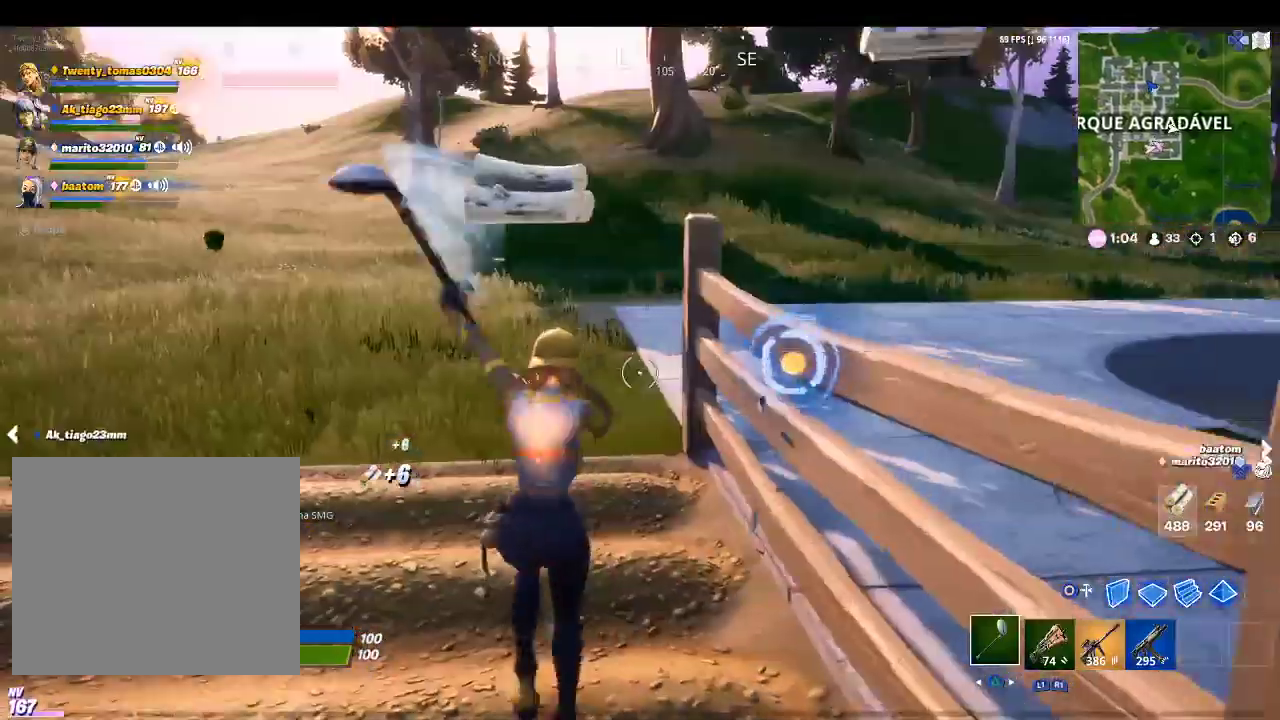
{"buttons": [], "left_stick": "center", "right_stick": "left", "events": [[33, "right_stick", "center"], [100, "R2", "up"], [200, "right_stick", "right"], [367, "right_stick", "center"], [467, "left_stick", "center"], [467, "right_stick", "left"]]}
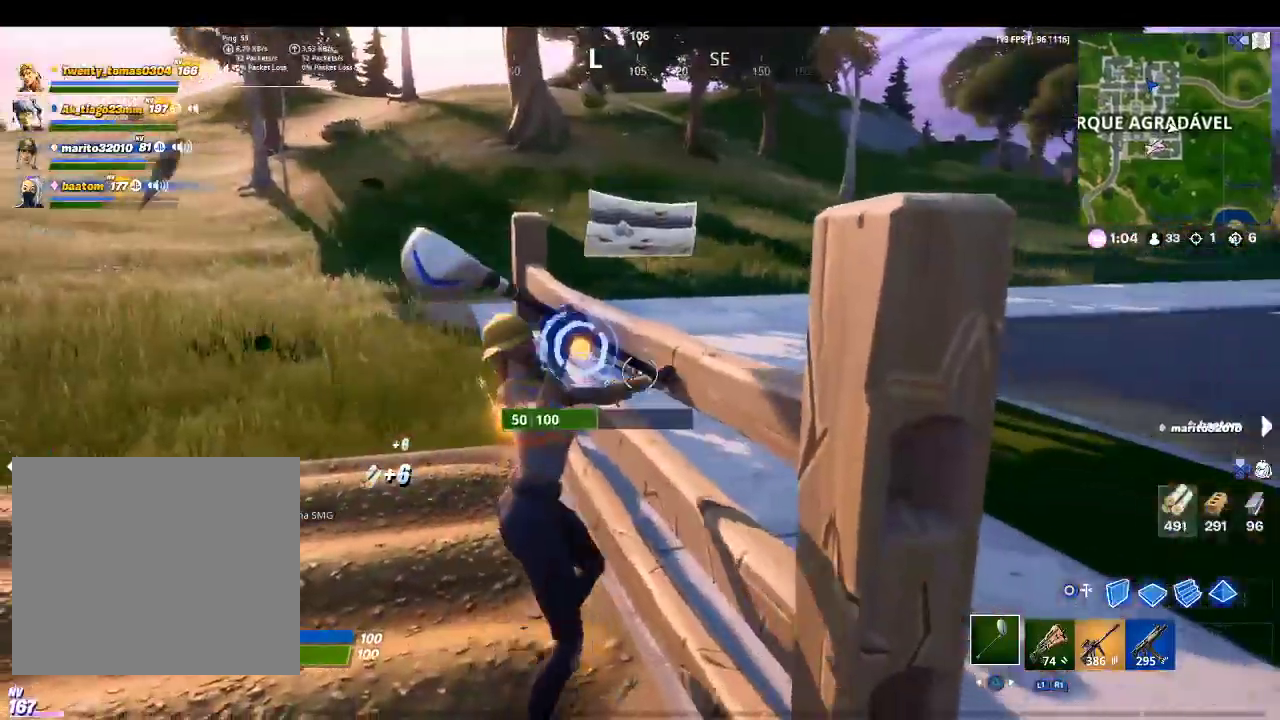
{"buttons": ["R1"], "left_stick": "right", "right_stick": "right", "events": [[33, "left_stick", "down-left"], [100, "R2", "down"], [100, "right_stick", "center"], [267, "R2", "up"], [300, "left_stick", "right"], [333, "right_stick", "right"], [467, "R1", "down"]]}
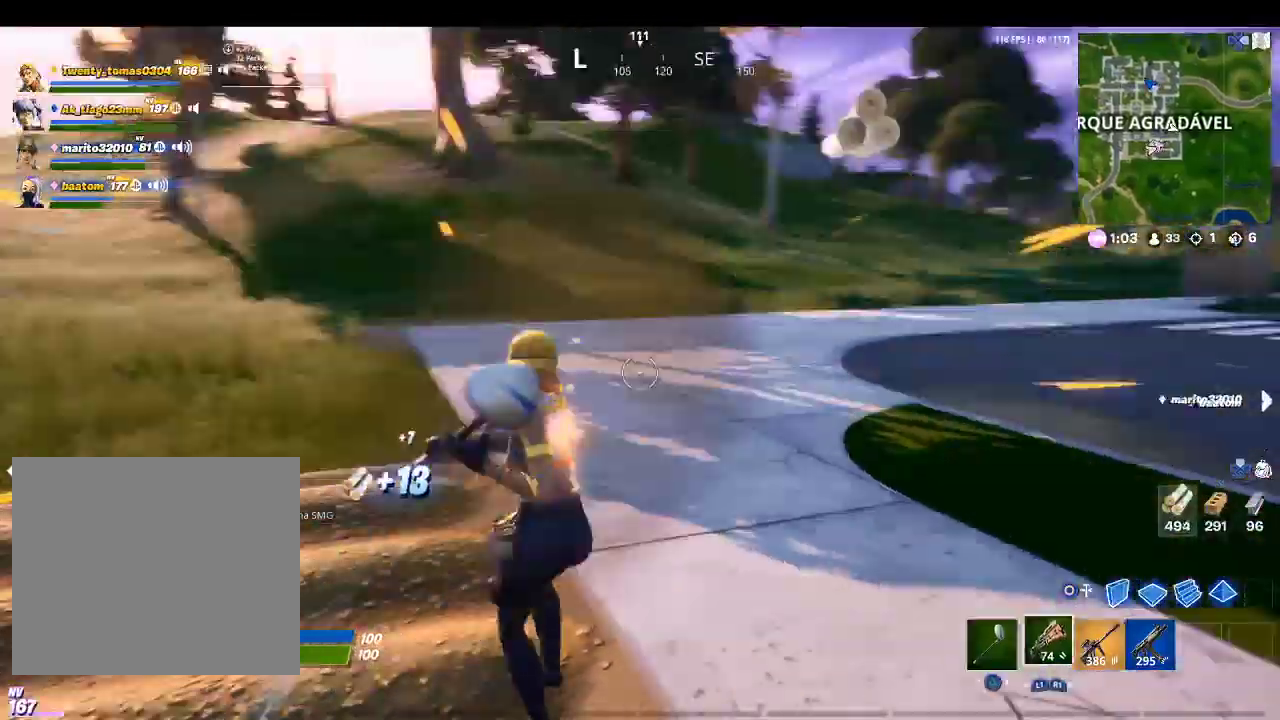
{"buttons": [], "left_stick": "up", "right_stick": "center", "events": [[100, "left_stick", "up-right"], [133, "R1", "up"], [200, "right_stick", "center"], [400, "left_stick", "up"]]}
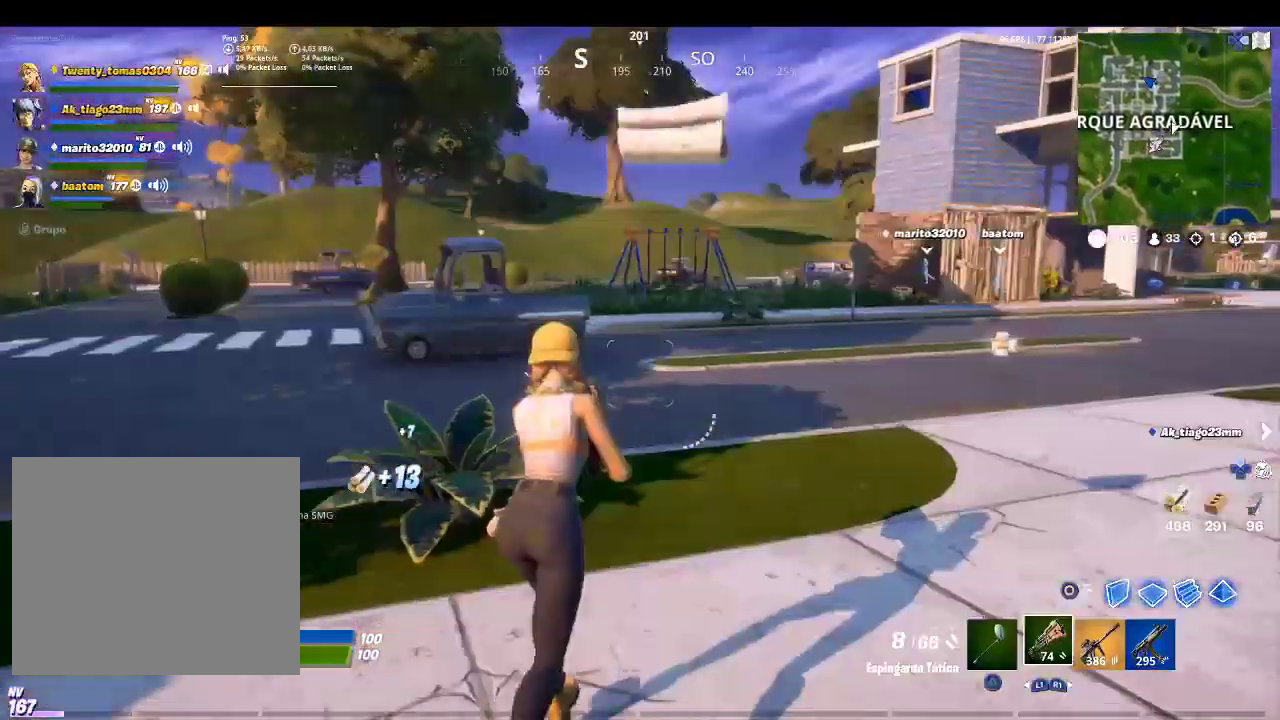
{"buttons": [], "left_stick": "up", "right_stick": "center", "events": []}
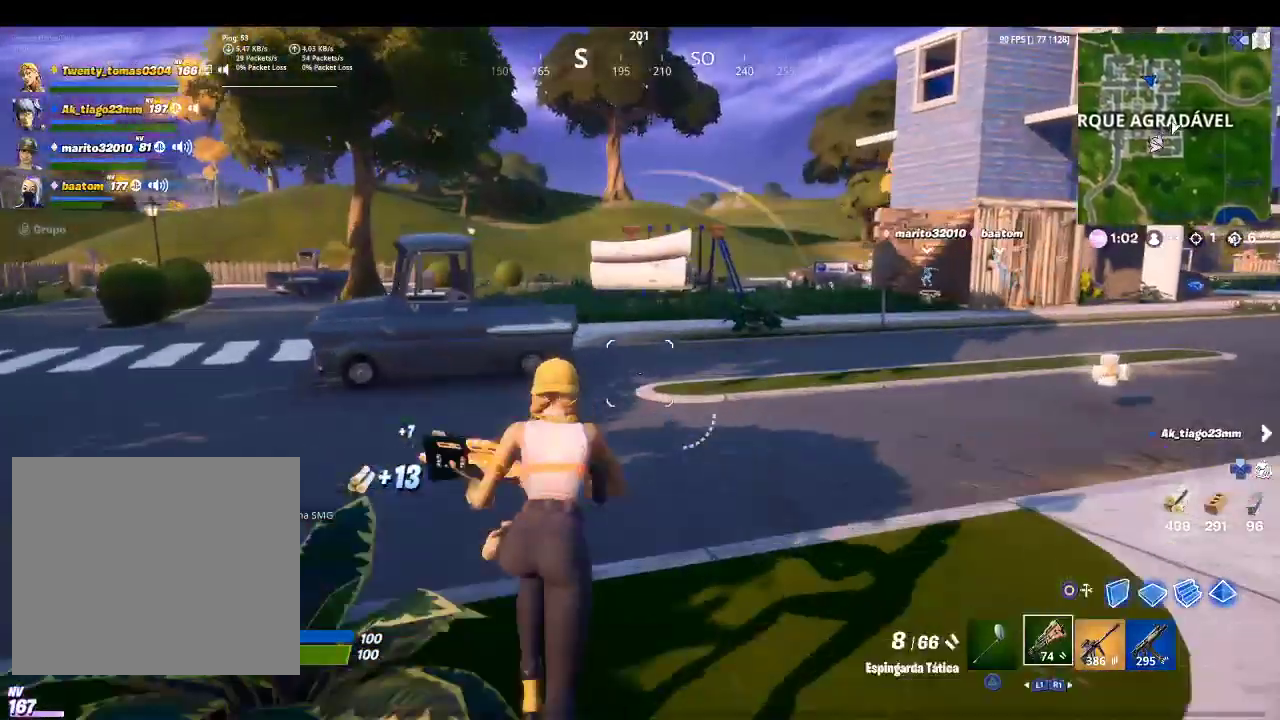
{"buttons": ["R1"], "left_stick": "up", "right_stick": "center", "events": [[467, "R1", "down"]]}
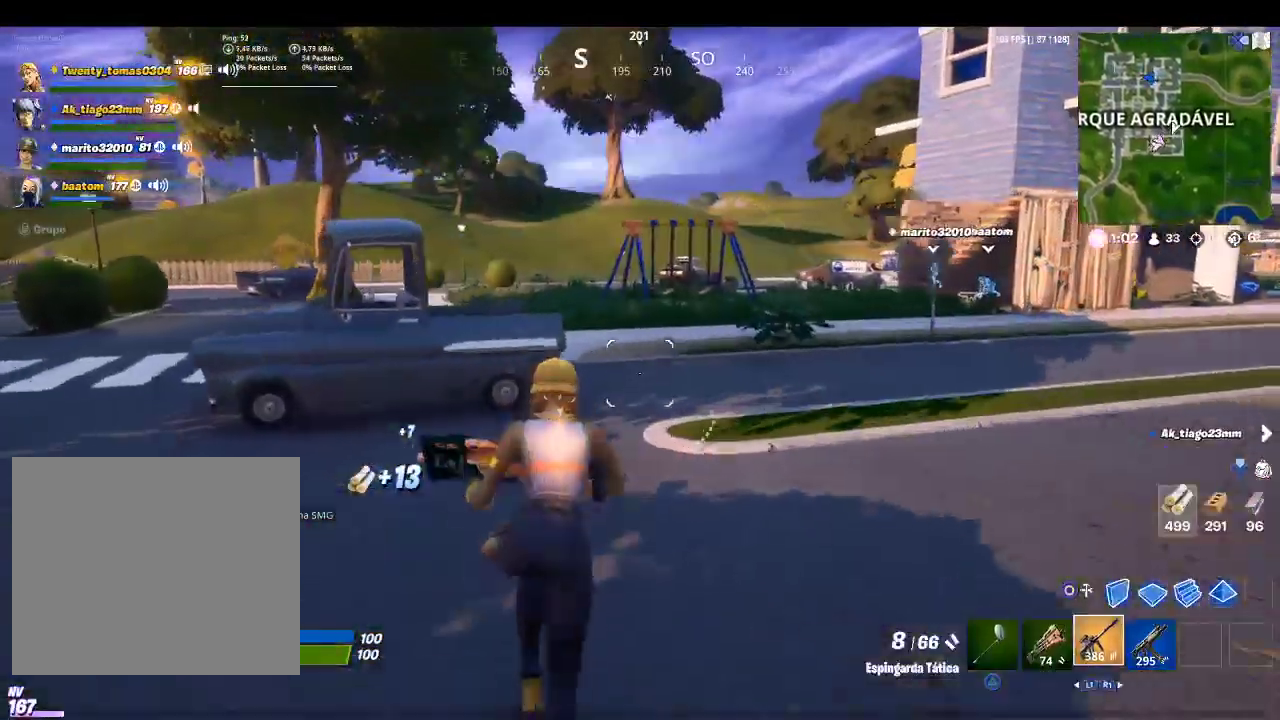
{"buttons": [], "left_stick": "up", "right_stick": "center", "events": [[100, "R1", "up"]]}
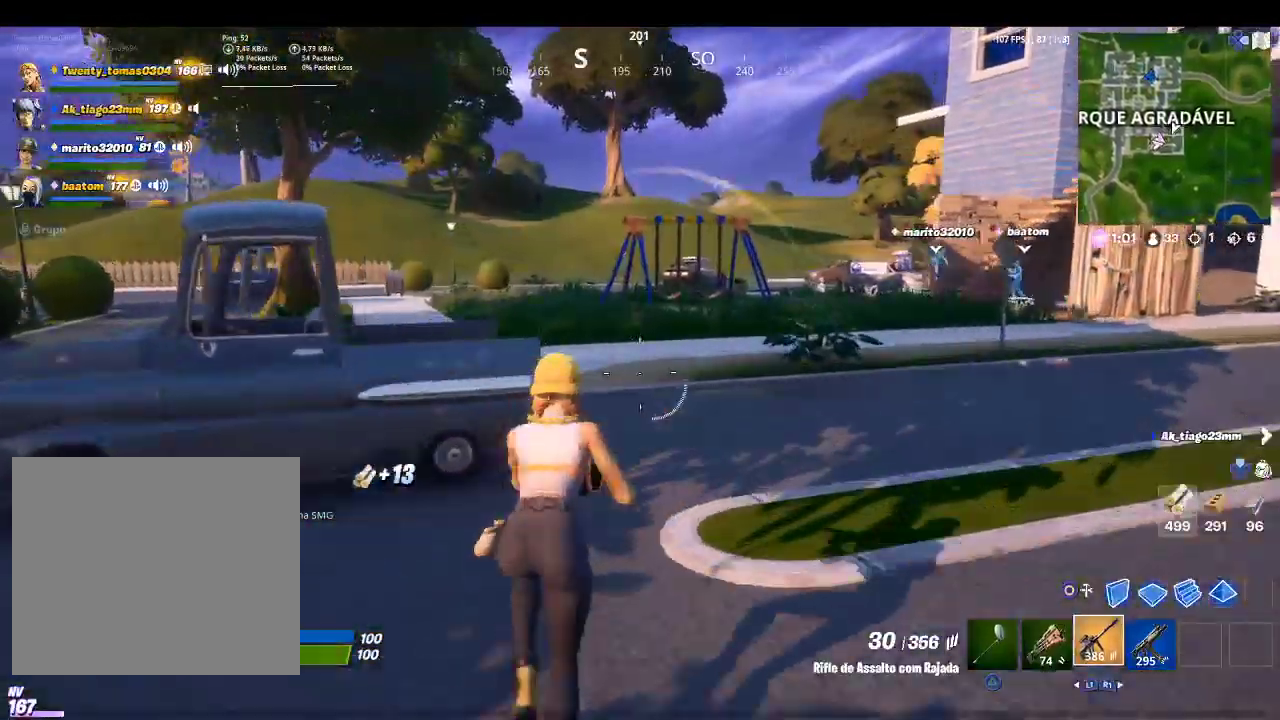
{"buttons": [], "left_stick": "up", "right_stick": "center", "events": []}
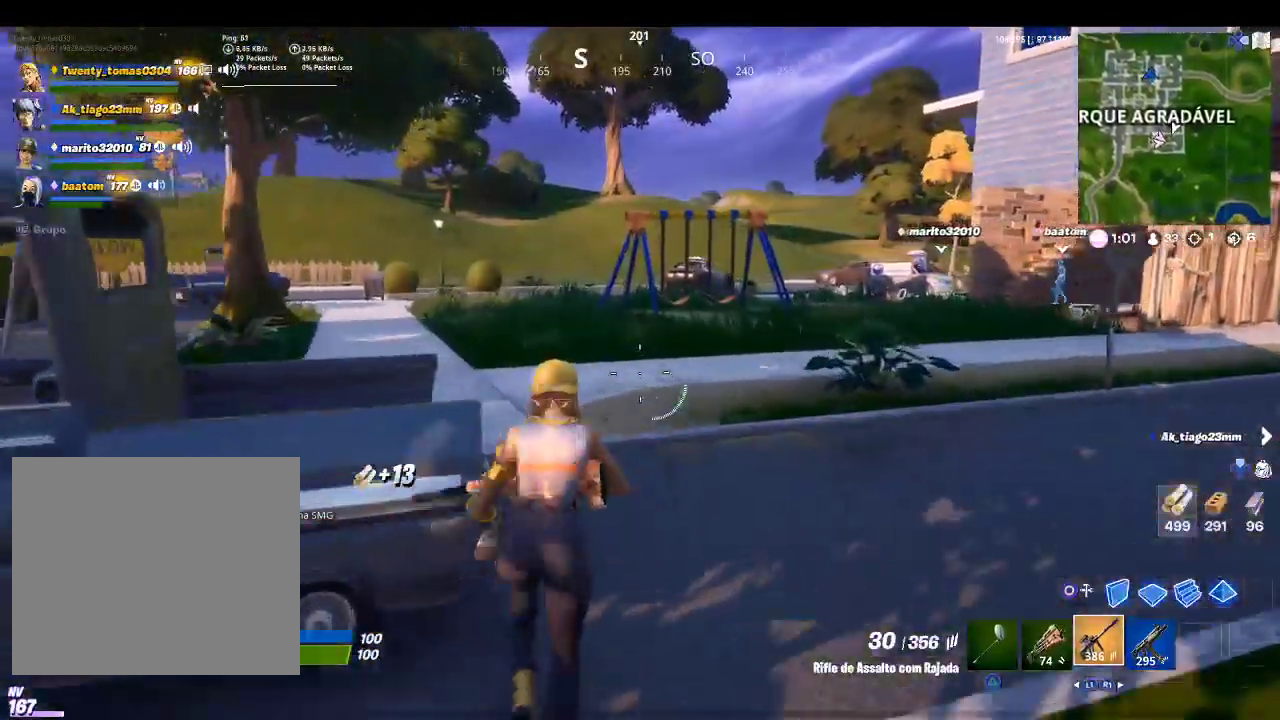
{"buttons": [], "left_stick": "up", "right_stick": "center", "events": []}
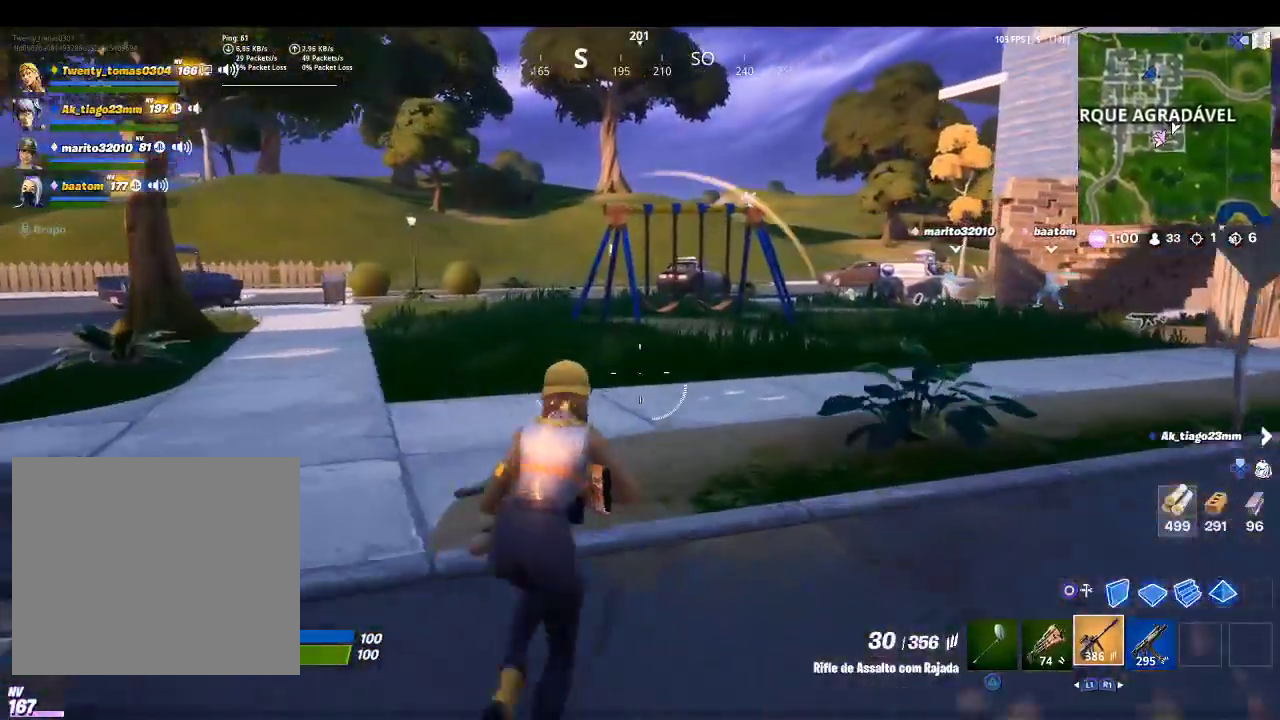
{"buttons": [], "left_stick": "up", "right_stick": "center", "events": [[167, "right_stick", "left"], [367, "right_stick", "center"]]}
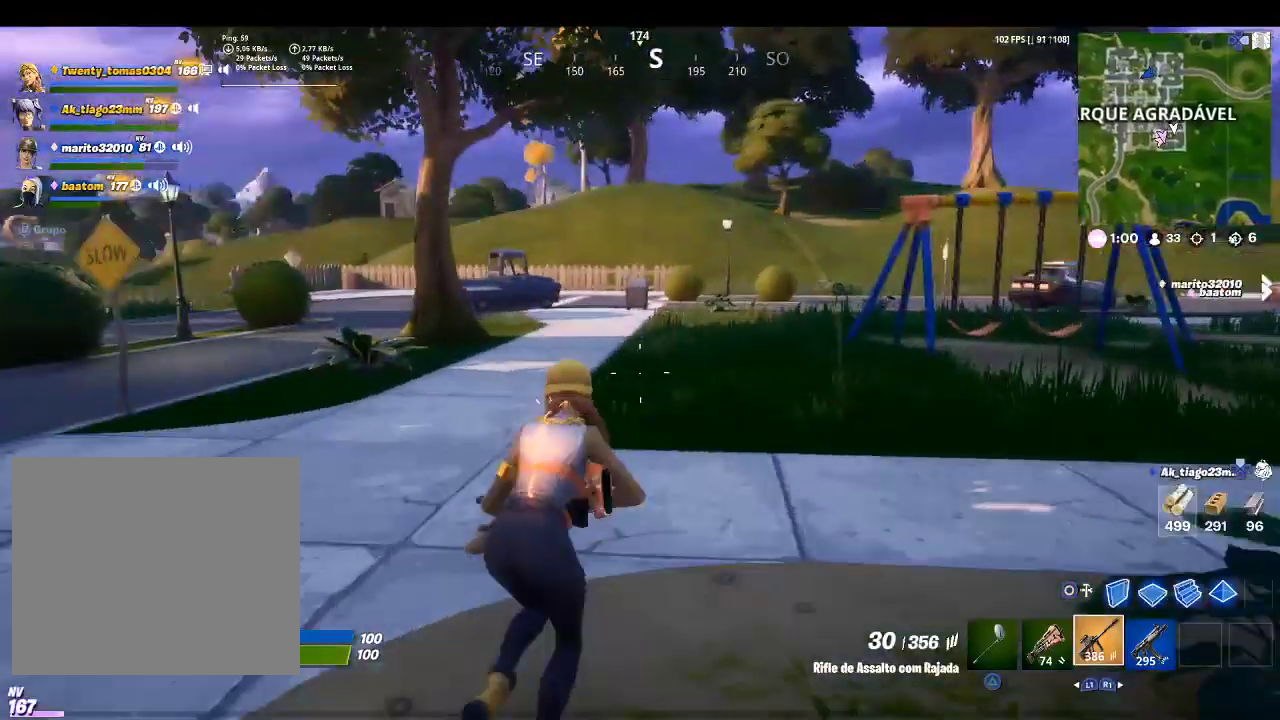
{"buttons": [], "left_stick": "up", "right_stick": "right", "events": [[300, "right_stick", "right"]]}
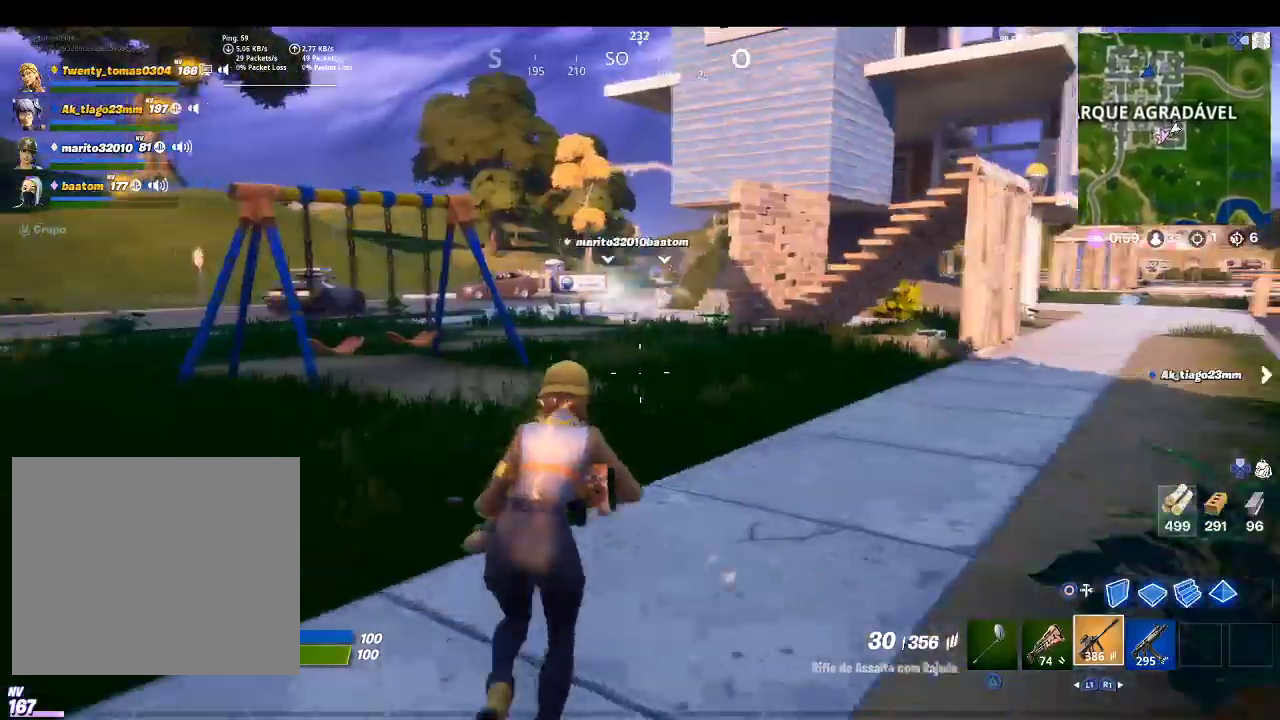
{"buttons": [], "left_stick": "up", "right_stick": "center", "events": [[67, "right_stick", "center"]]}
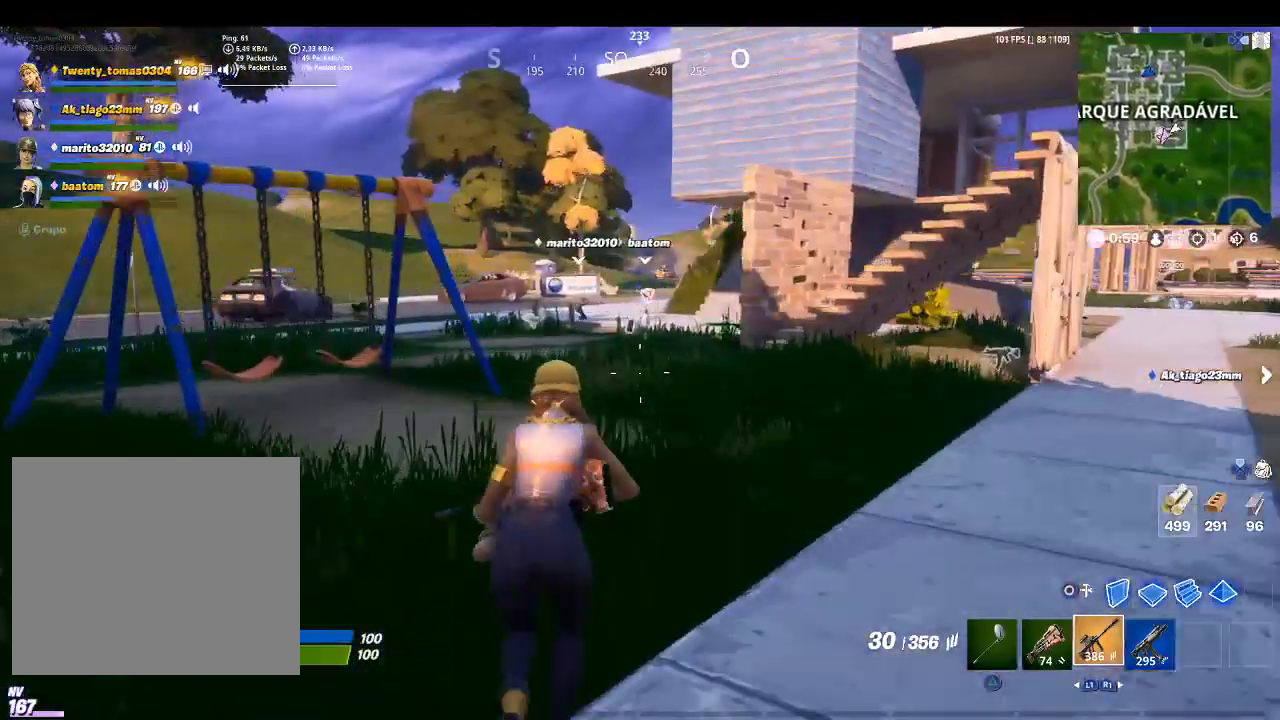
{"buttons": [], "left_stick": "up", "right_stick": "center", "events": []}
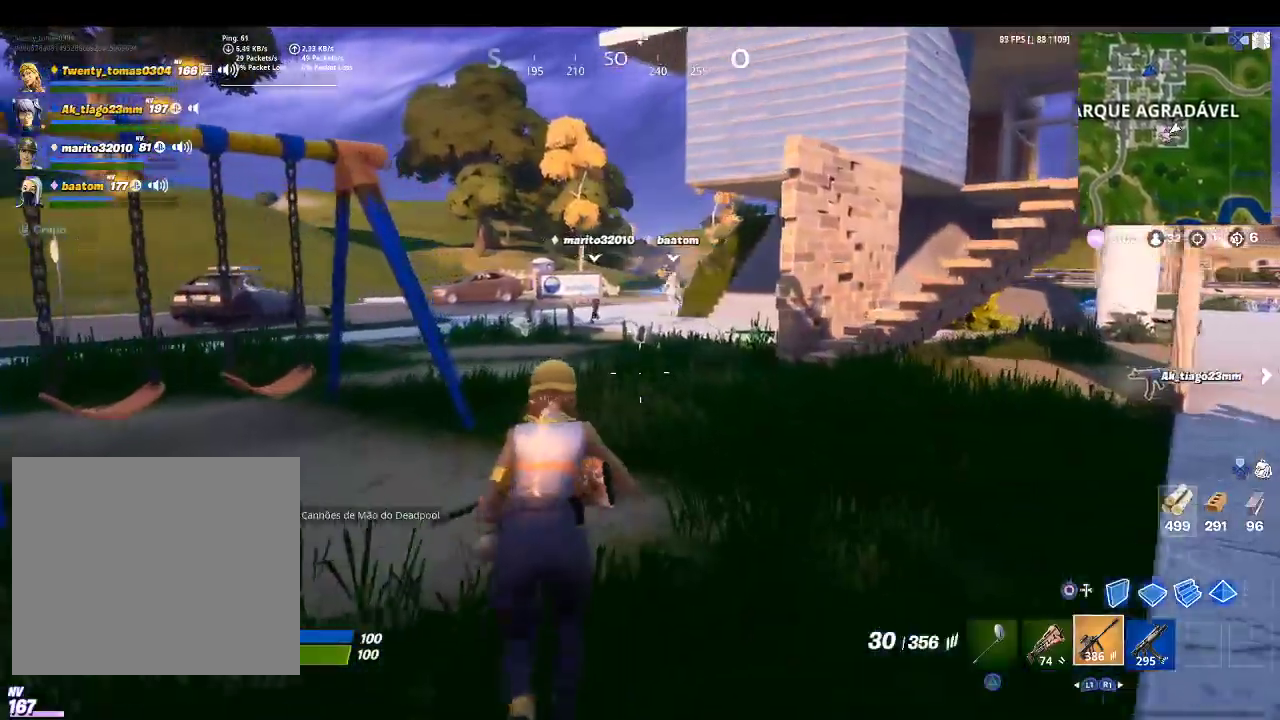
{"buttons": [], "left_stick": "up", "right_stick": "center", "events": [[167, "right_stick", "right"], [333, "right_stick", "center"]]}
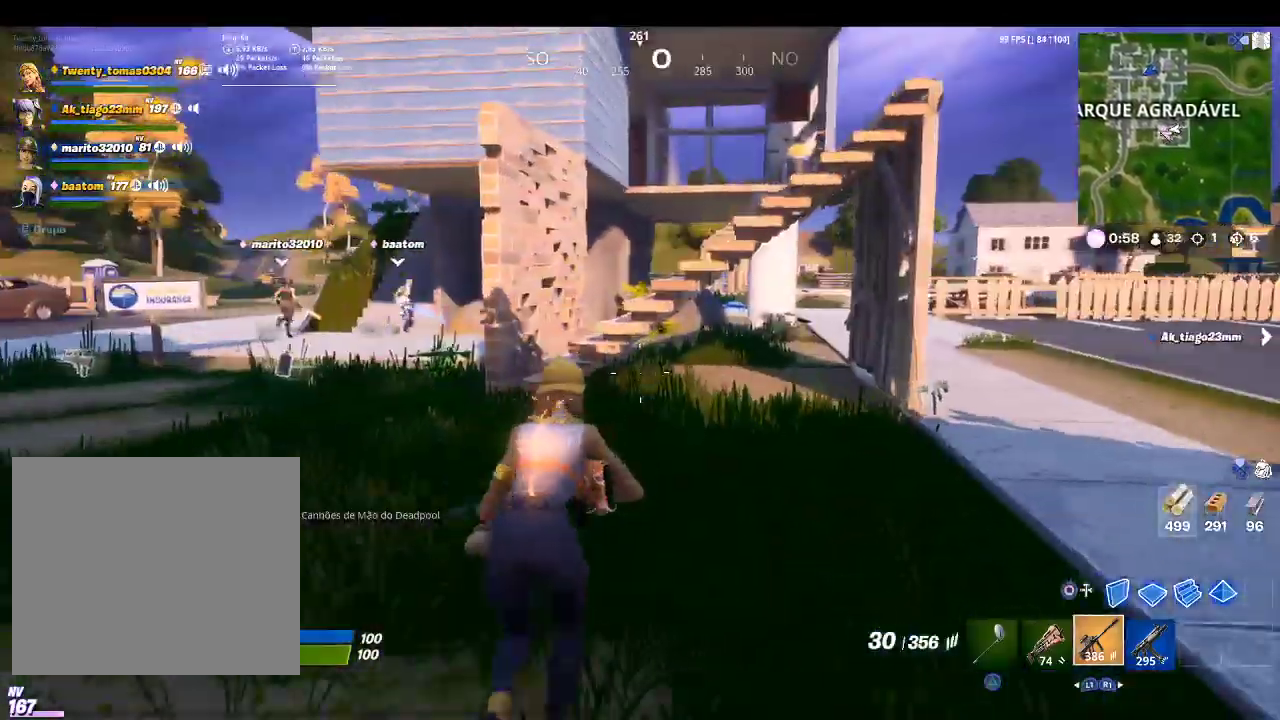
{"buttons": [], "left_stick": "up", "right_stick": "center", "events": []}
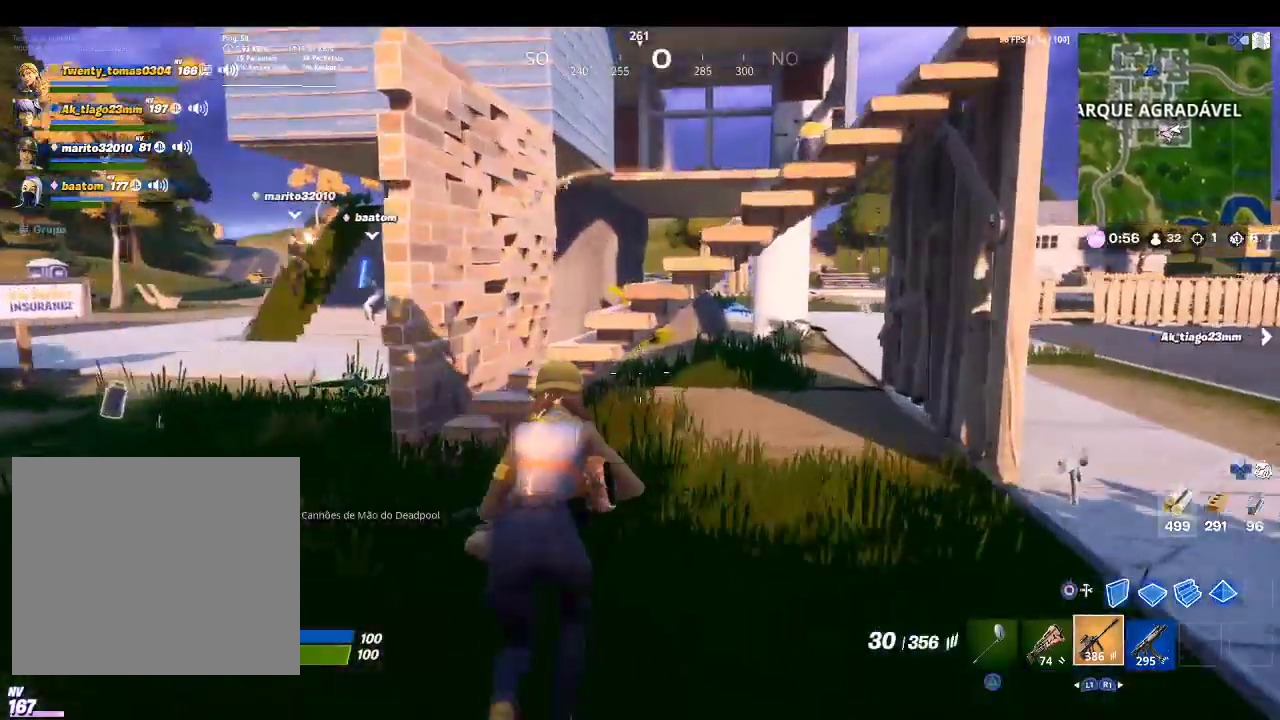
{"buttons": [], "left_stick": "up-right", "right_stick": "center", "events": [[233, "CROSS", "down"], [367, "CROSS", "up"], [367, "left_stick", "up-right"]]}
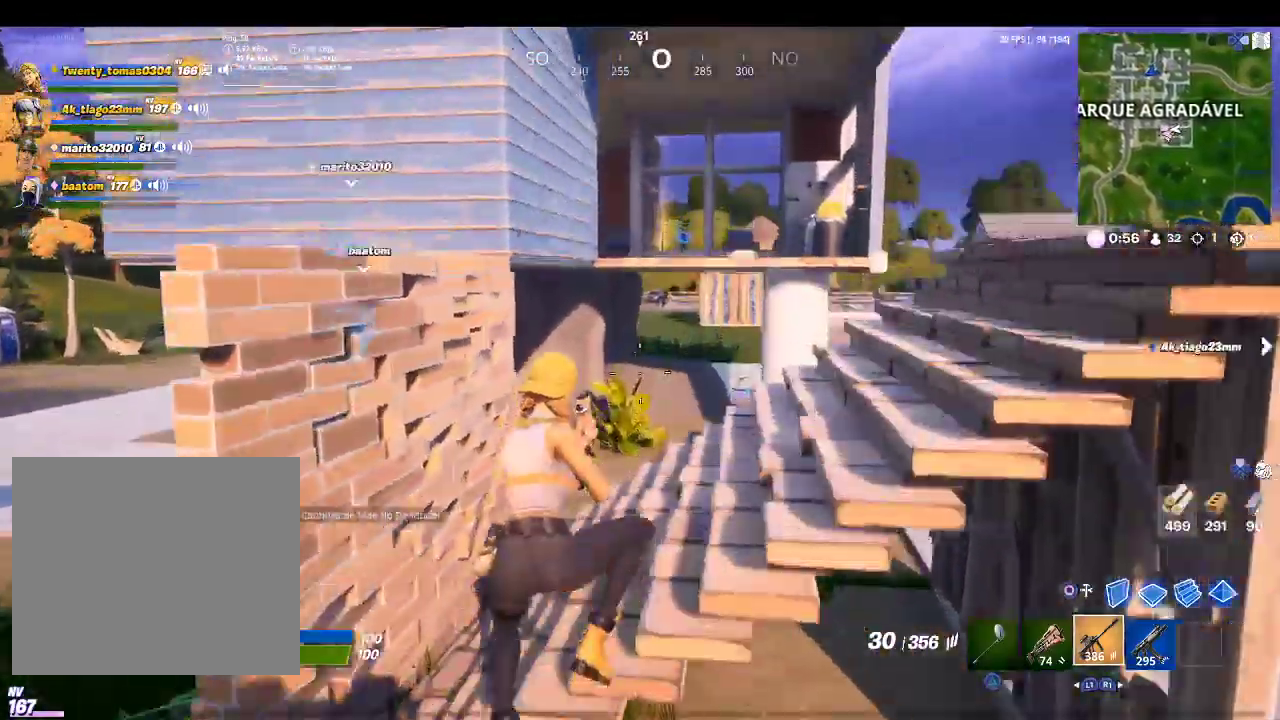
{"buttons": [], "left_stick": "up-right", "right_stick": "center", "events": []}
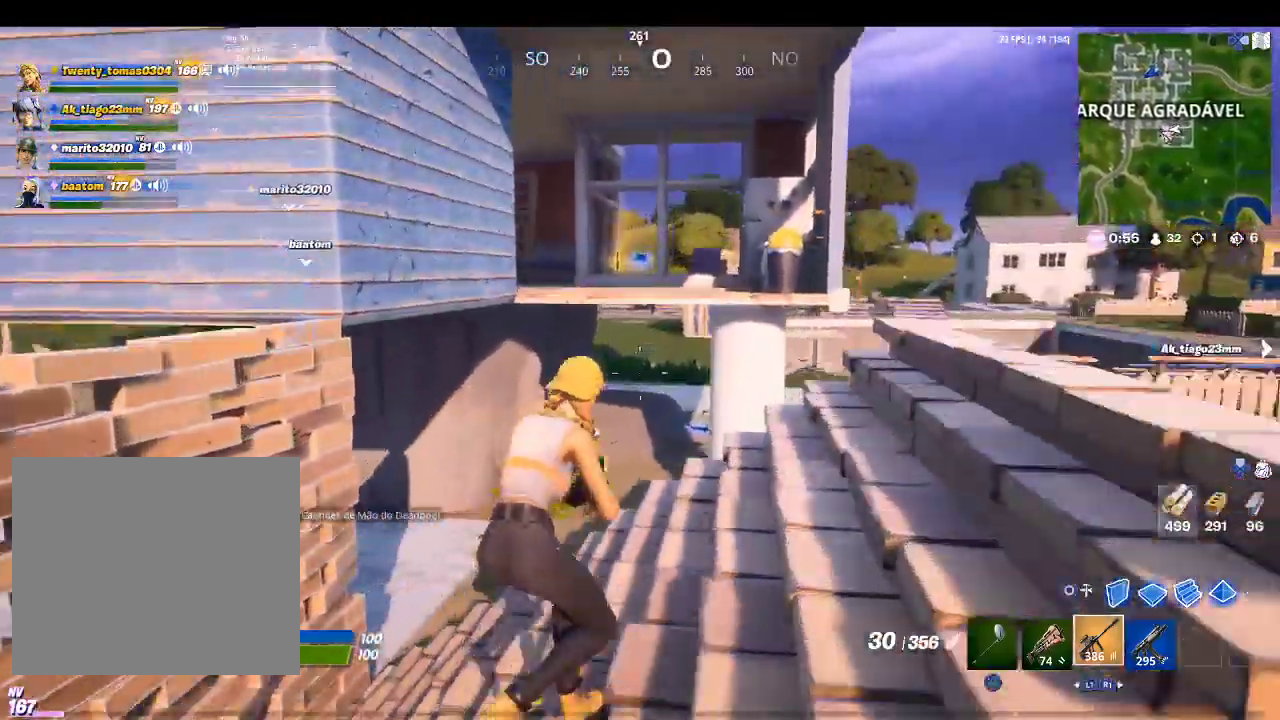
{"buttons": [], "left_stick": "up-right", "right_stick": "center", "events": []}